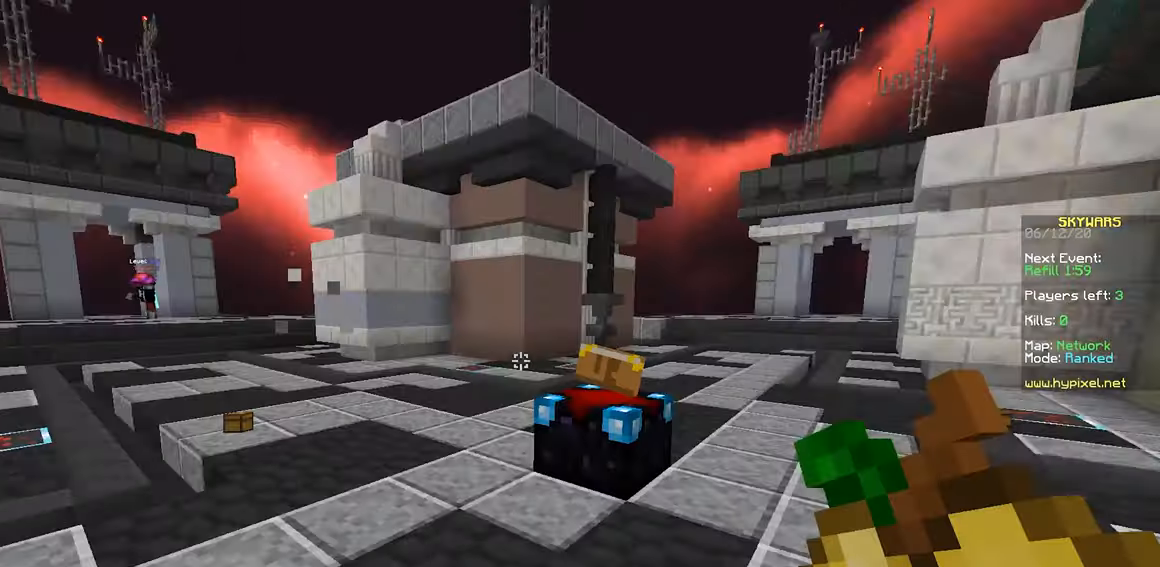
Gameplay with keyboard and mouse; each line is a JSON object with the keys and mouse buttons held at the frame after it. "events" lists presses ("down") and releases ("up") of "a", "d", "s", "space", "w", "mouse_left" and "mouse_right" between this image and that frame as [ms after this image, input, new state], when the widget could be followed in between. "mouse_left", "mouse_right" = the "left", "right" buttons of the "mouse" list. No other keys are recorded. Fast repeated clicks can show as one long hold. Mouse movement is not recorded.
{"keys": ["d", "s"], "mouse": ["right"], "events": [[100, "space", "down"], [200, "d", "down"], [250, "mouse_right", "down"], [333, "w", "up"], [367, "space", "up"], [400, "s", "down"]]}
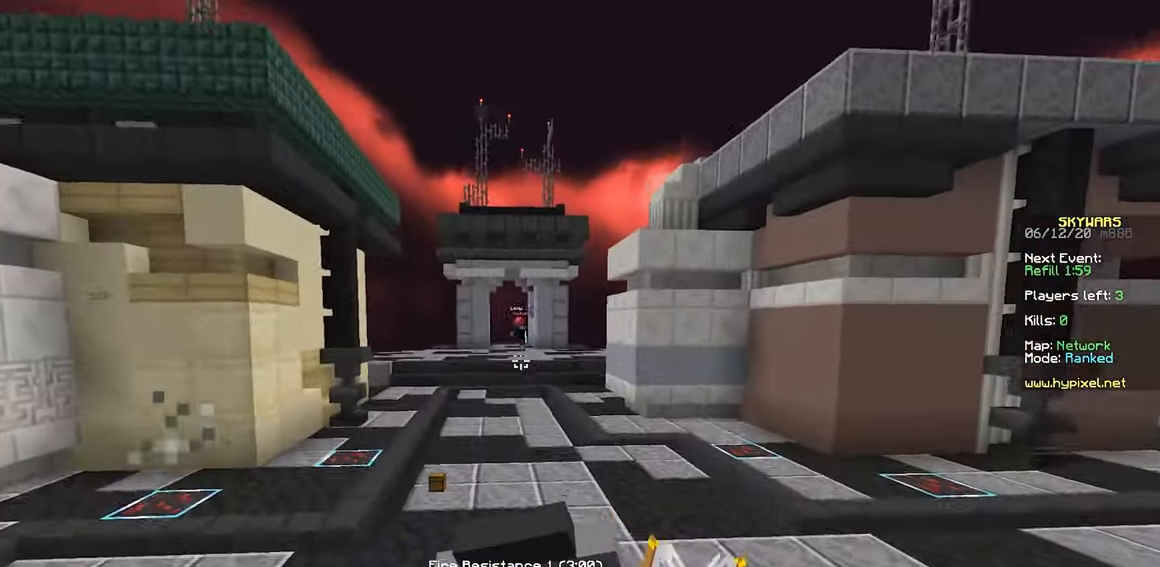
{"keys": ["d"], "mouse": ["right"], "events": [[367, "s", "up"]]}
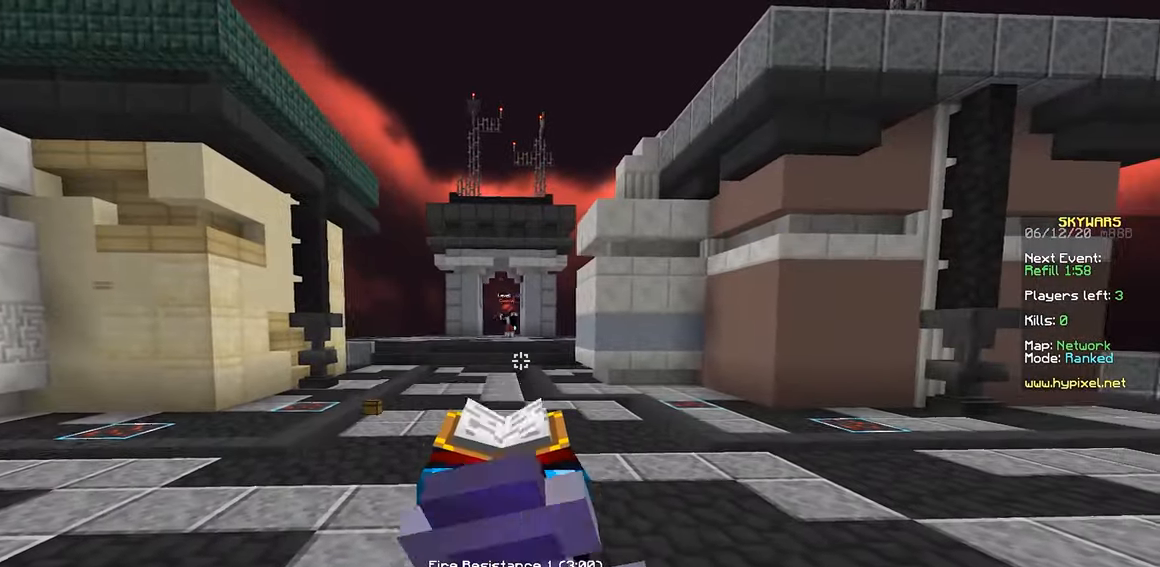
{"keys": ["d"], "mouse": ["right"], "events": []}
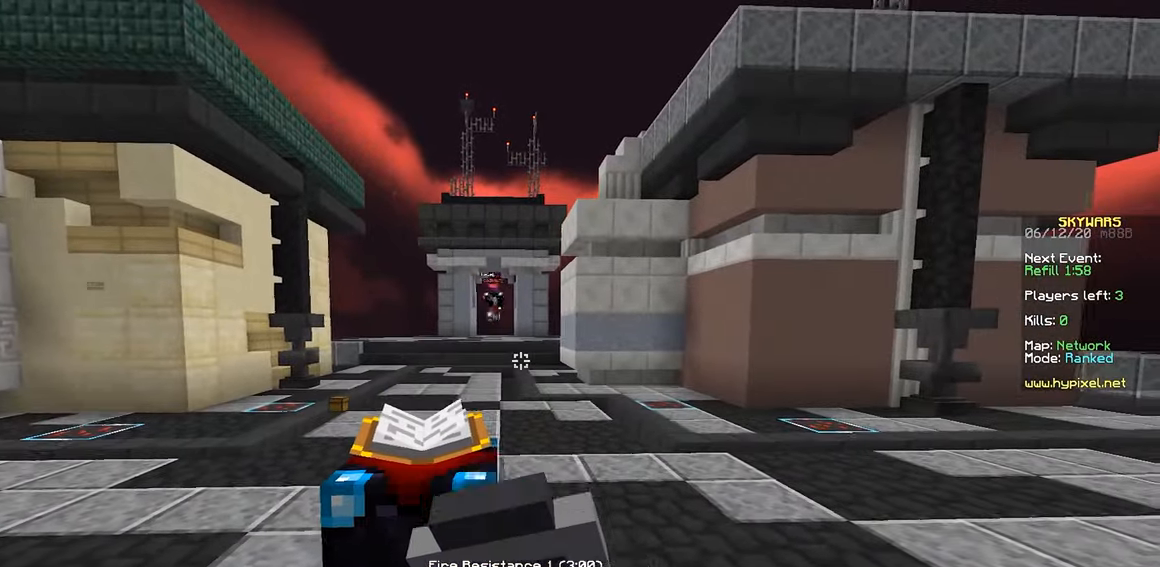
{"keys": [], "mouse": ["right"], "events": [[367, "d", "up"]]}